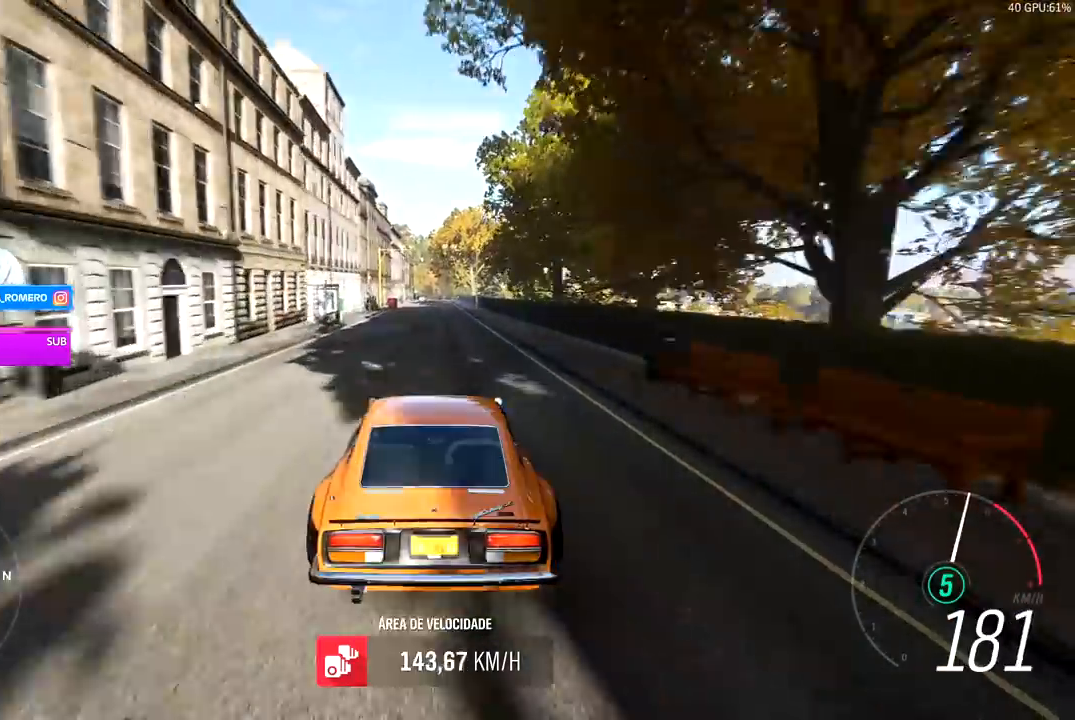
Gameplay with a controller (Xbox layout); each line is a JSON object with the inputs held at the frame after it. "events" lists button and stick changes between this image and that frame as [ms after this image, input, new state], when the widget could be followed in between.
{"buttons": ["R2"], "left_stick": "center", "right_stick": "center", "events": []}
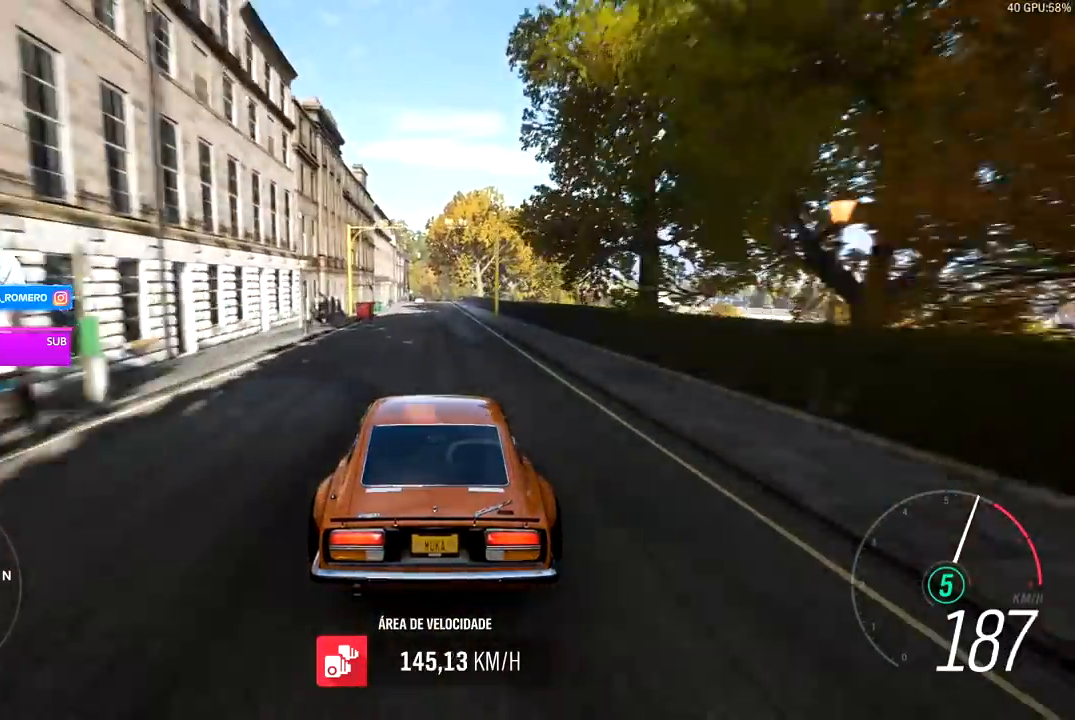
{"buttons": ["R2"], "left_stick": "center", "right_stick": "center", "events": []}
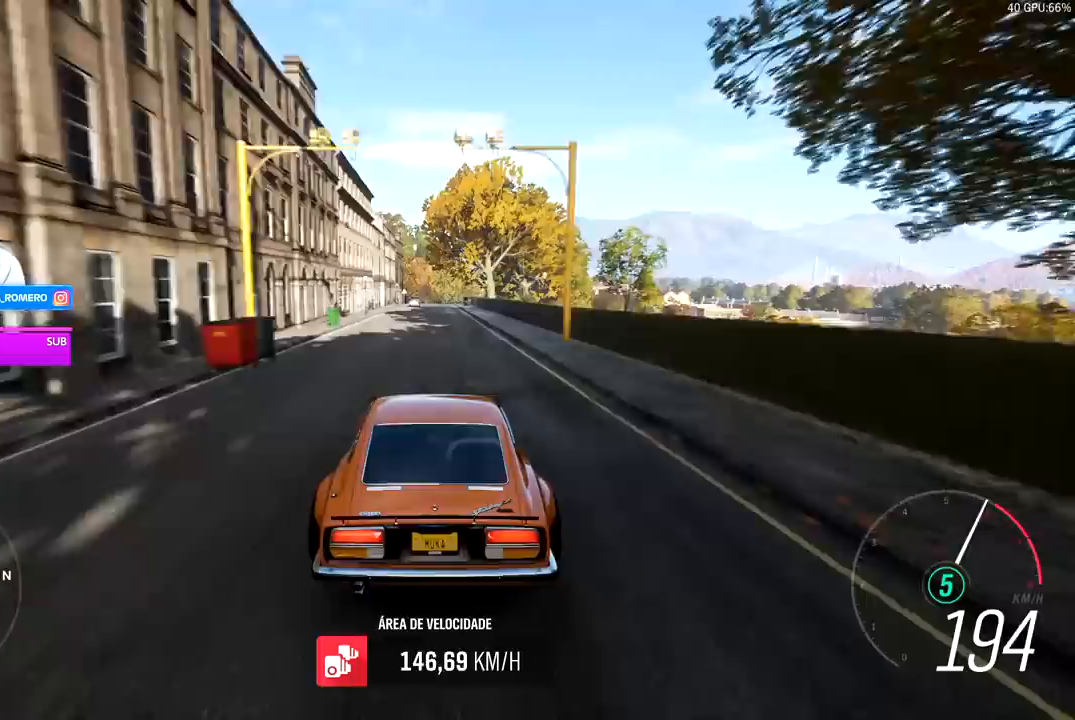
{"buttons": ["R2"], "left_stick": "center", "right_stick": "center", "events": [[350, "A", "down"], [350, "B", "down"], [417, "A", "up"], [417, "B", "up"]]}
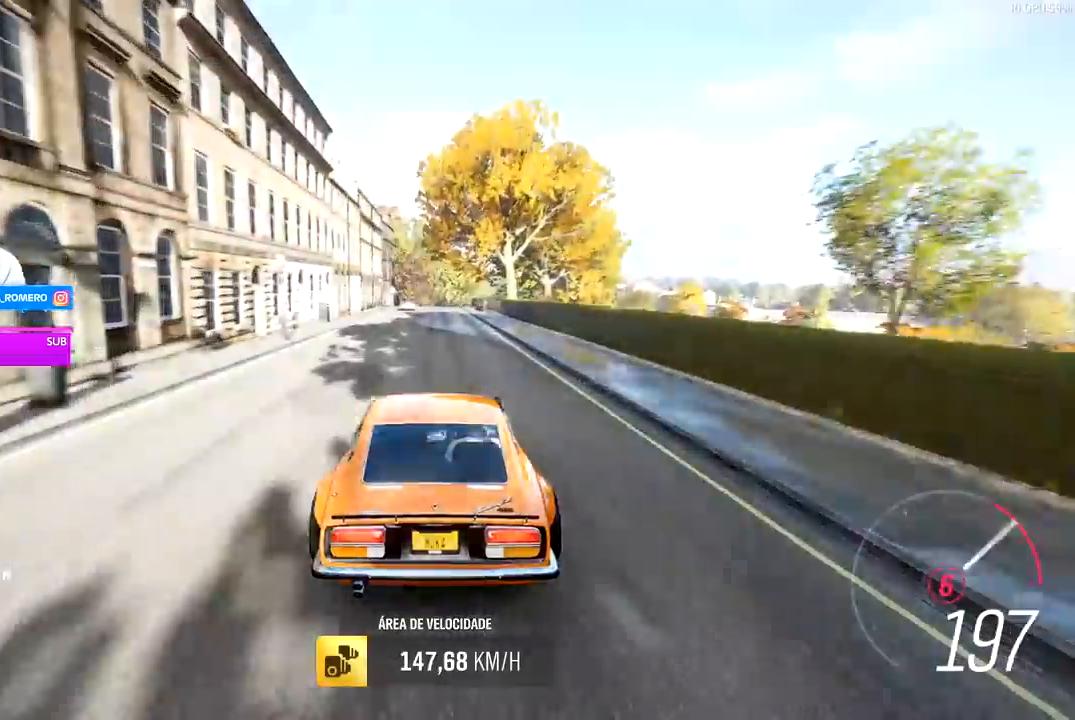
{"buttons": ["X", "L2", "R2"], "left_stick": "center", "right_stick": "center", "events": [[17, "R2", "up"], [100, "L2", "down"], [483, "R2", "down"], [483, "X", "down"]]}
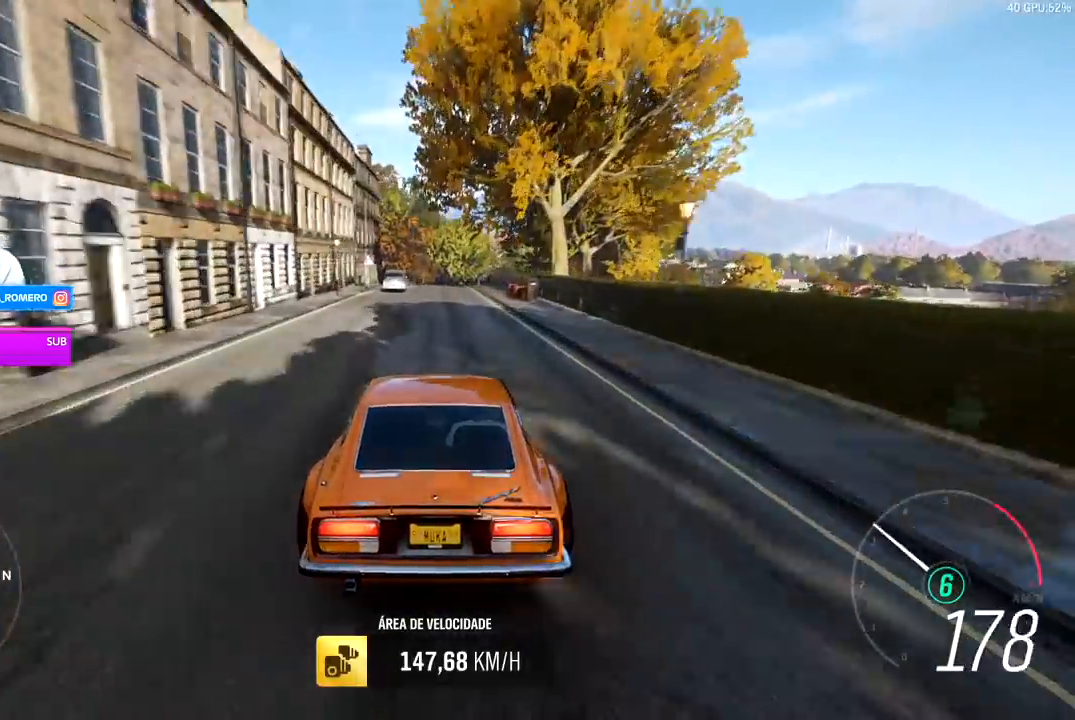
{"buttons": ["L2"], "left_stick": "left", "right_stick": "center", "events": [[17, "A", "down"], [83, "A", "up"], [100, "X", "up"], [133, "R2", "up"], [350, "A", "down"], [350, "R2", "down"], [350, "X", "down"], [433, "left_stick", "left"], [450, "A", "up"], [450, "X", "up"], [500, "R2", "up"]]}
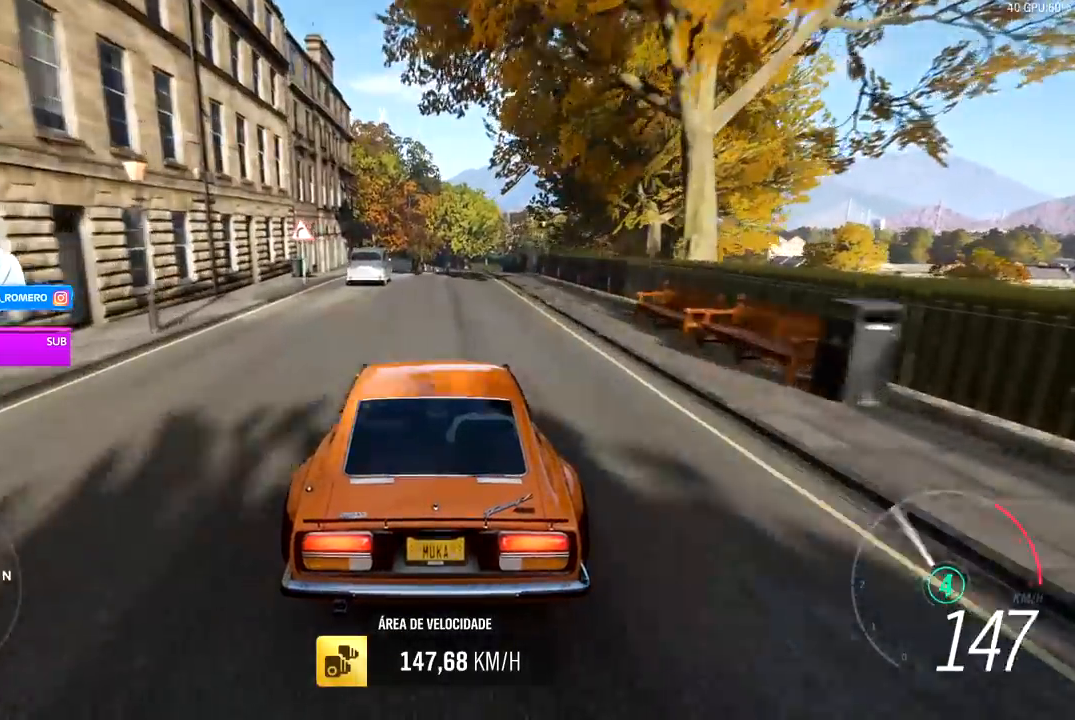
{"buttons": ["L2"], "left_stick": "left", "right_stick": "center", "events": []}
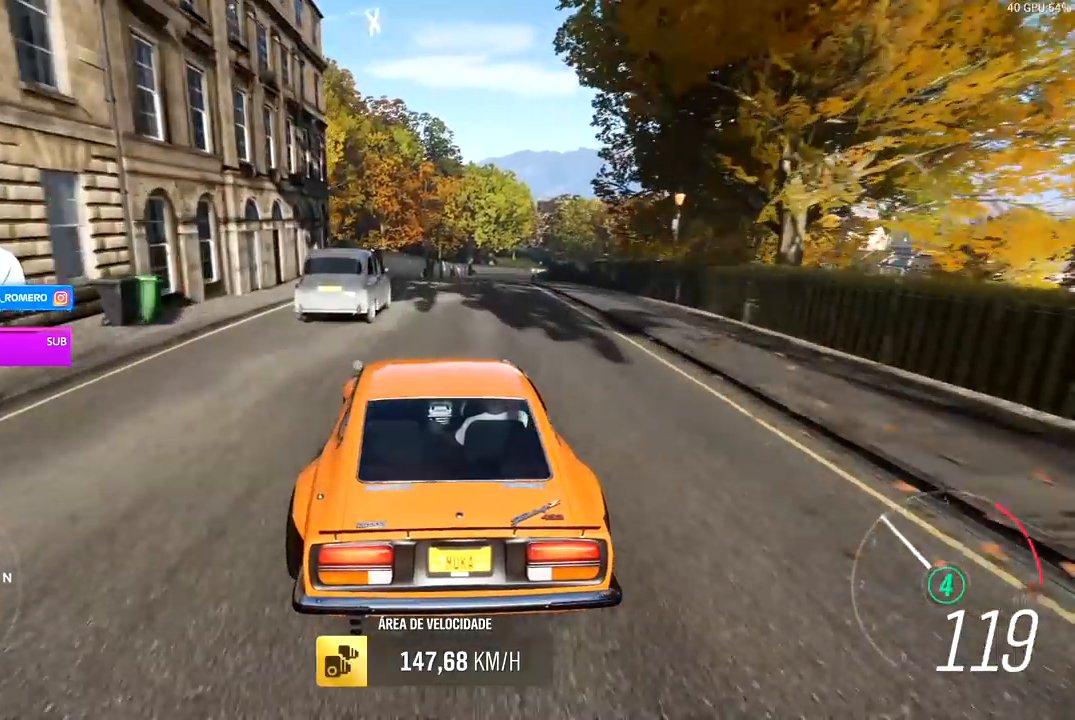
{"buttons": [], "left_stick": "center", "right_stick": "center", "events": [[400, "L2", "up"], [400, "left_stick", "down-left"], [500, "left_stick", "center"]]}
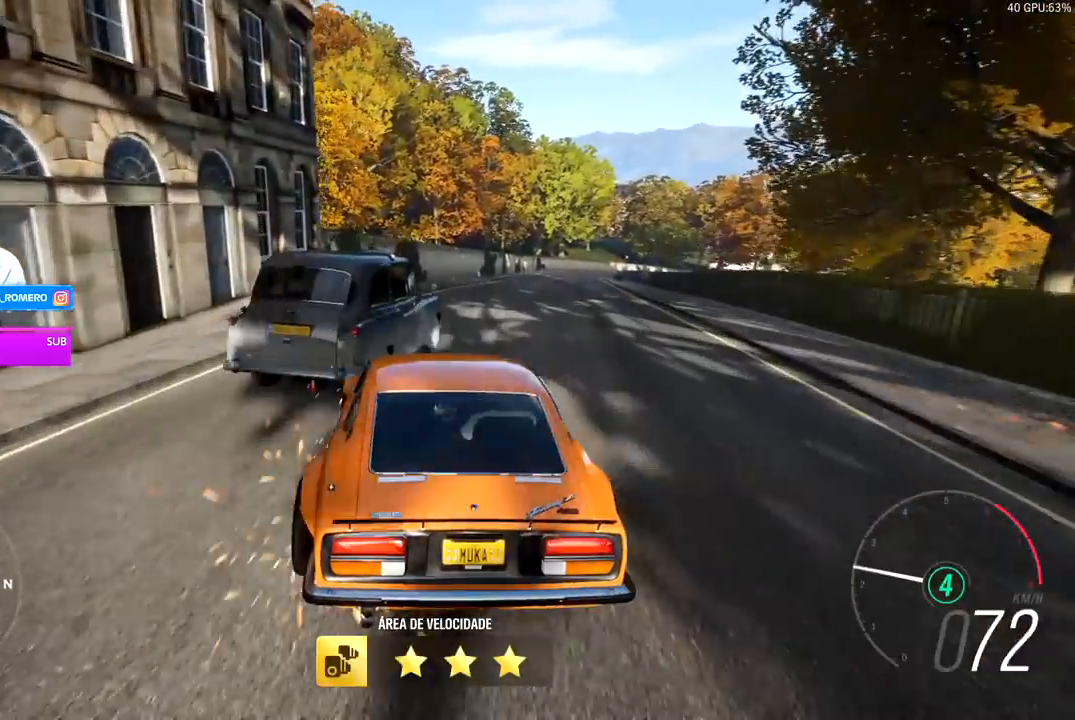
{"buttons": [], "left_stick": "right", "right_stick": "center", "events": [[300, "left_stick", "right"]]}
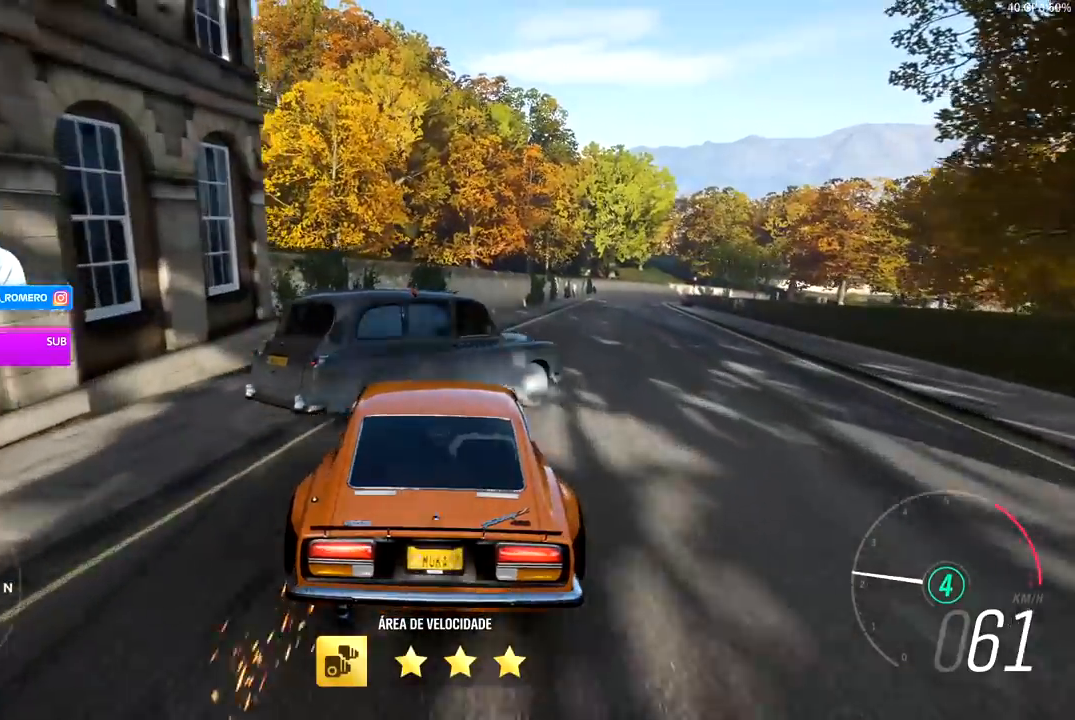
{"buttons": ["L1"], "left_stick": "right", "right_stick": "center", "events": [[33, "L1", "down"]]}
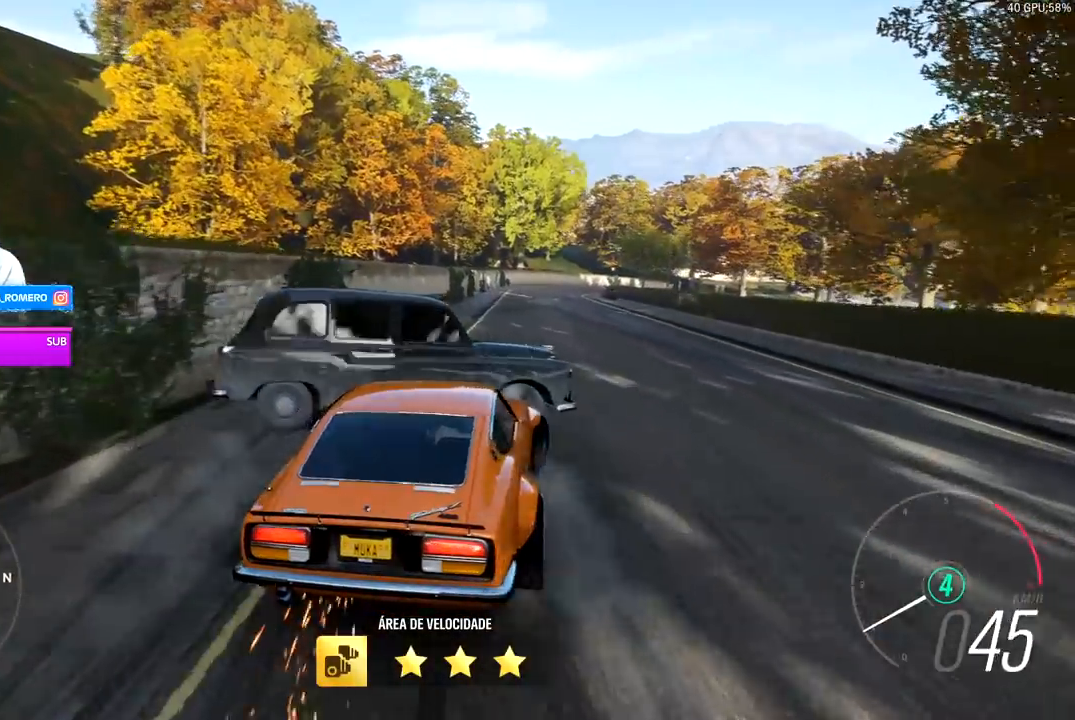
{"buttons": ["R2"], "left_stick": "right", "right_stick": "center", "events": [[483, "L1", "up"], [500, "R2", "down"]]}
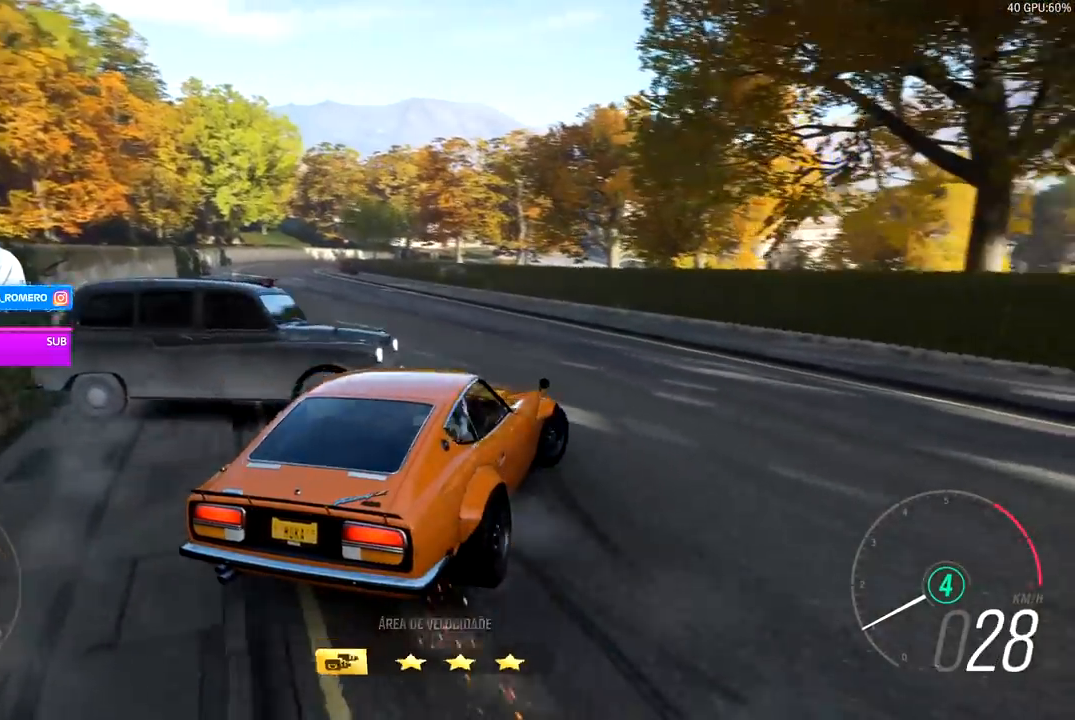
{"buttons": [], "left_stick": "right", "right_stick": "center", "events": [[17, "A", "down"], [17, "X", "down"], [133, "A", "up"], [133, "X", "up"], [283, "A", "down"], [283, "X", "down"], [383, "A", "up"], [383, "X", "up"], [433, "R2", "up"]]}
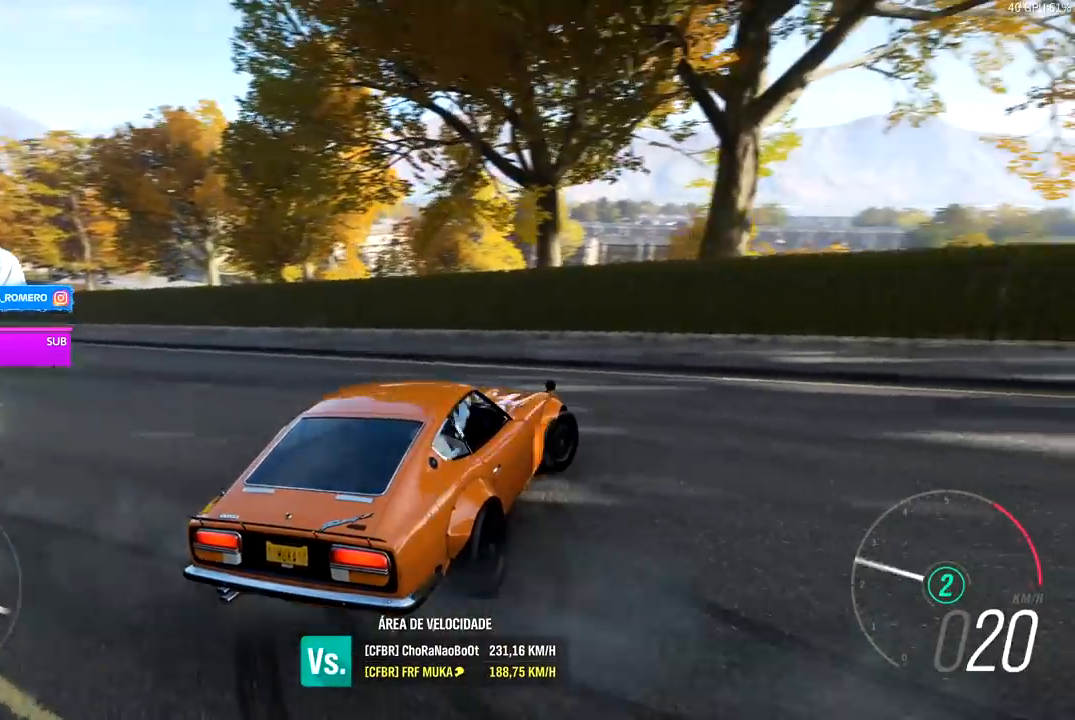
{"buttons": ["R2"], "left_stick": "right", "right_stick": "center", "events": [[33, "R2", "down"], [183, "A", "down"], [183, "X", "down"], [300, "A", "up"], [300, "X", "up"], [350, "R2", "up"], [500, "R2", "down"]]}
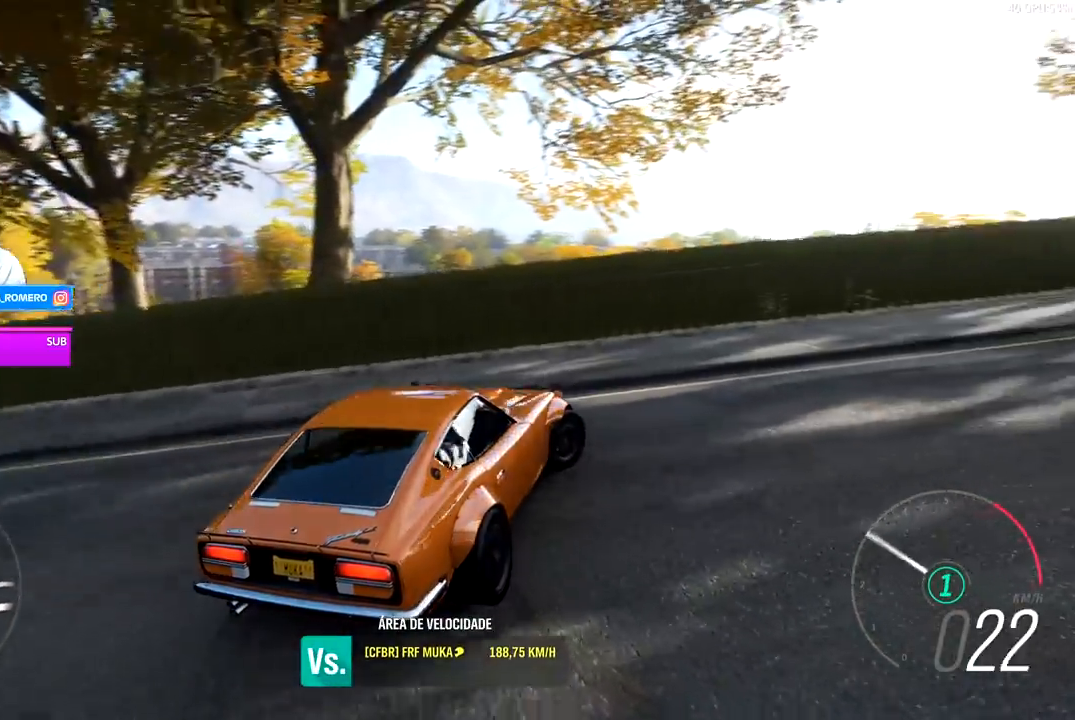
{"buttons": ["R2"], "left_stick": "right", "right_stick": "center", "events": []}
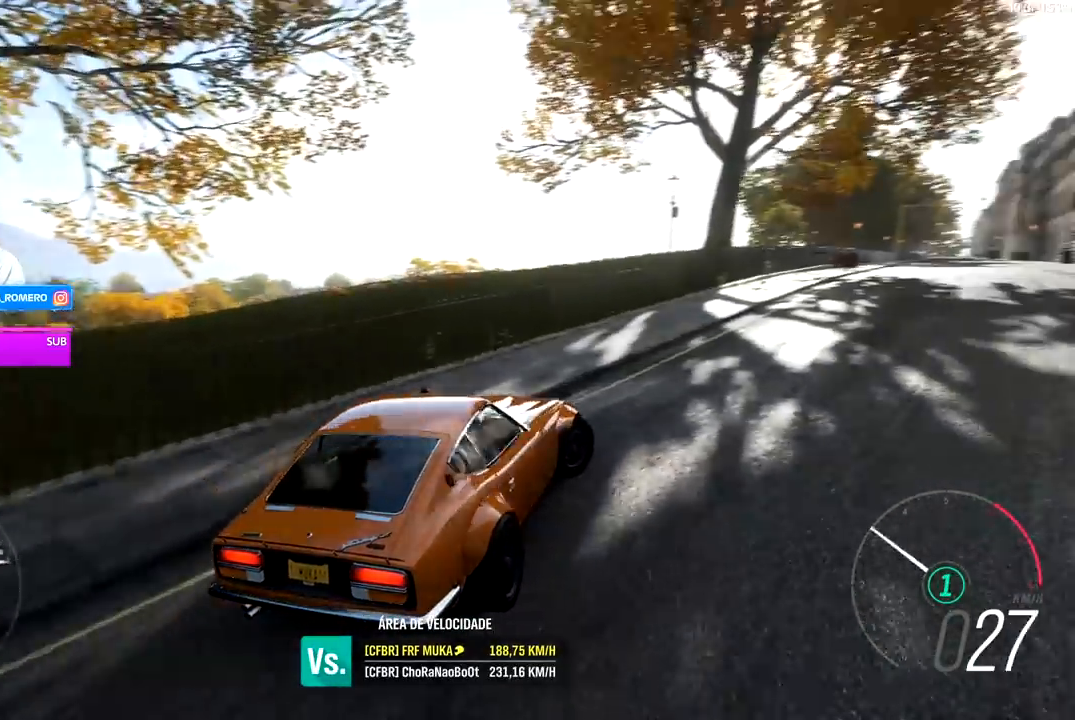
{"buttons": ["R2"], "left_stick": "right", "right_stick": "center", "events": [[133, "left_stick", "center"], [400, "left_stick", "right"]]}
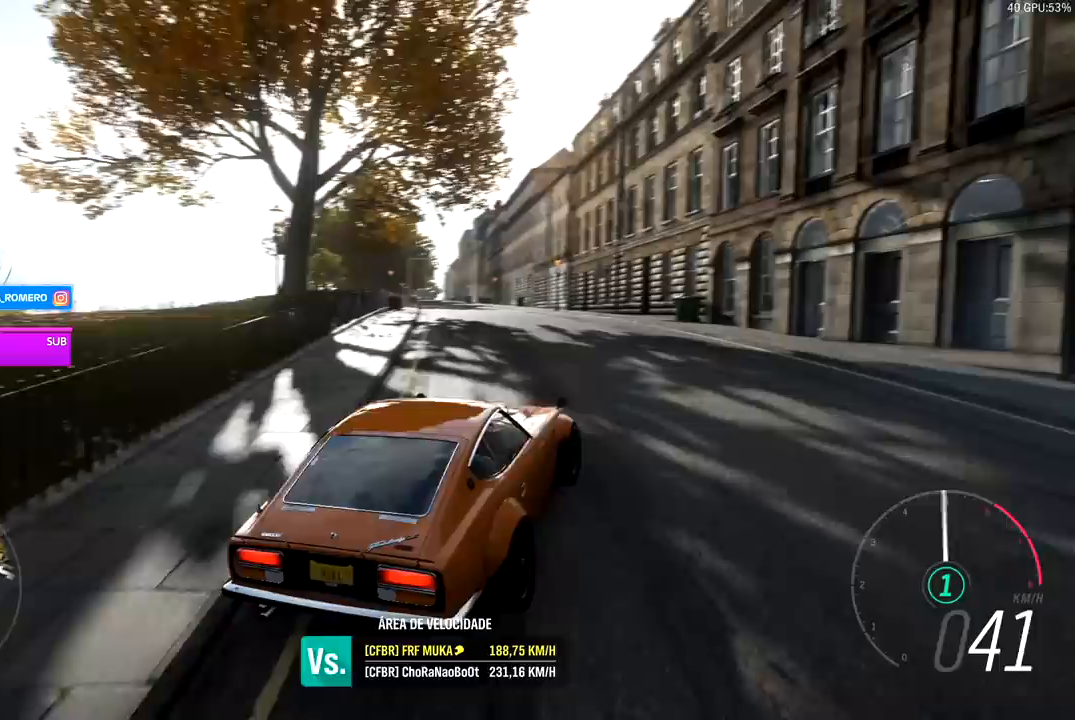
{"buttons": [], "left_stick": "down-left", "right_stick": "center", "events": [[17, "left_stick", "center"], [200, "left_stick", "down-left"], [350, "B", "down"], [367, "A", "down"], [433, "A", "up"], [433, "B", "up"], [450, "R2", "up"]]}
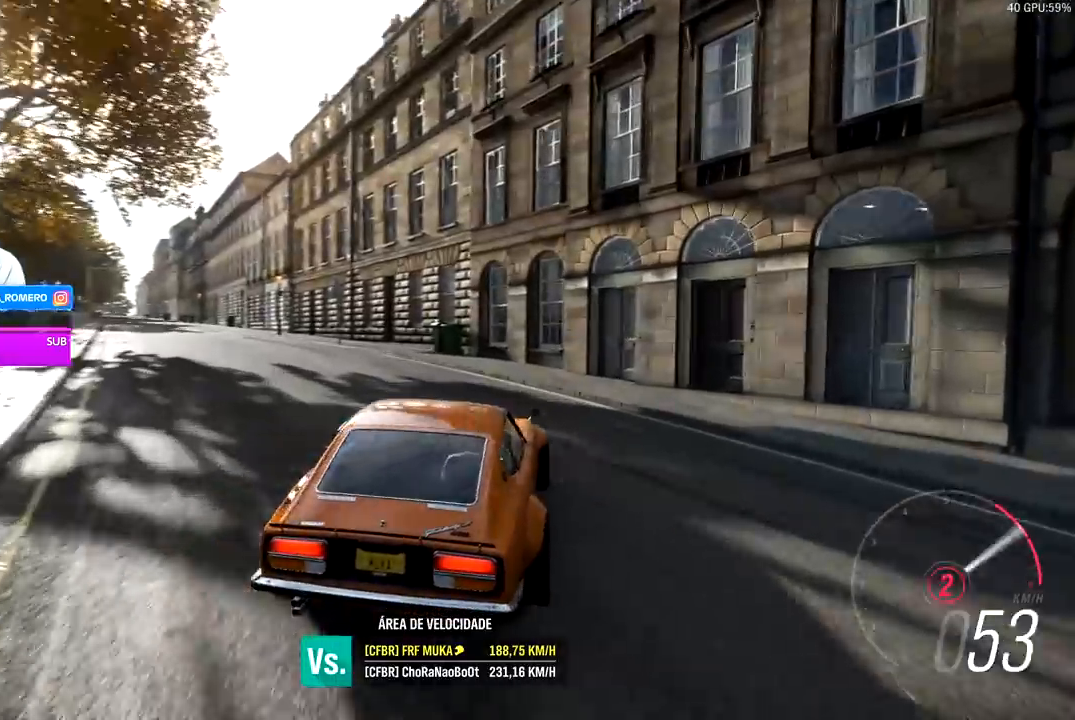
{"buttons": [], "left_stick": "down-left", "right_stick": "center", "events": [[67, "R2", "down"], [500, "R2", "up"]]}
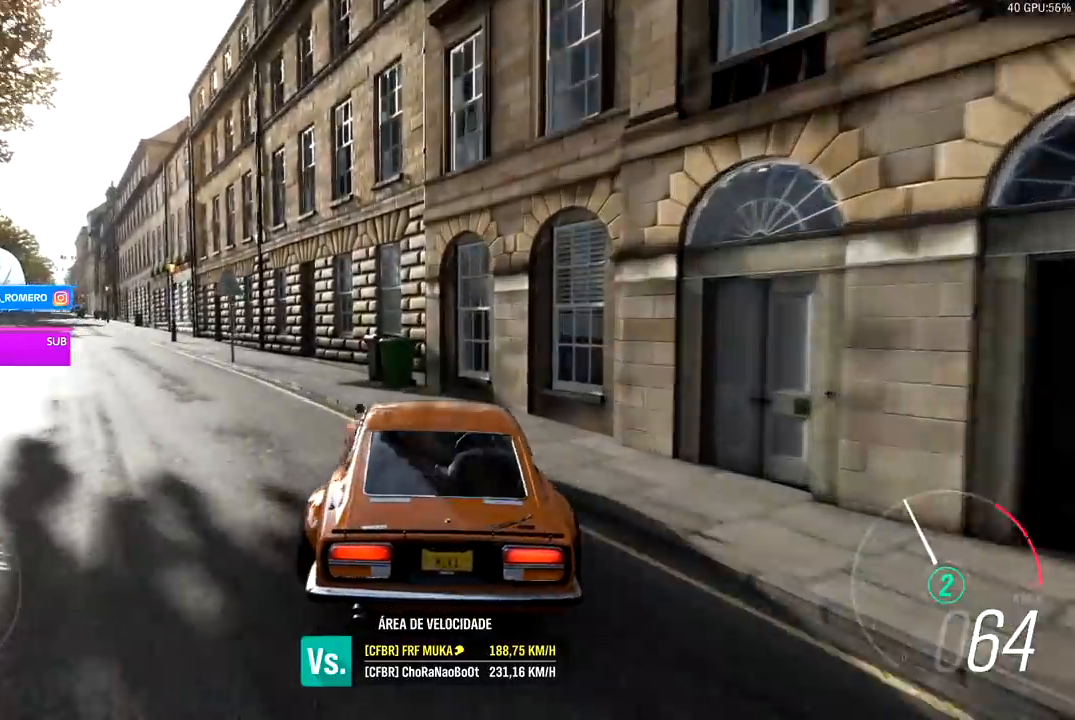
{"buttons": ["R2"], "left_stick": "down-left", "right_stick": "center", "events": [[400, "R2", "down"]]}
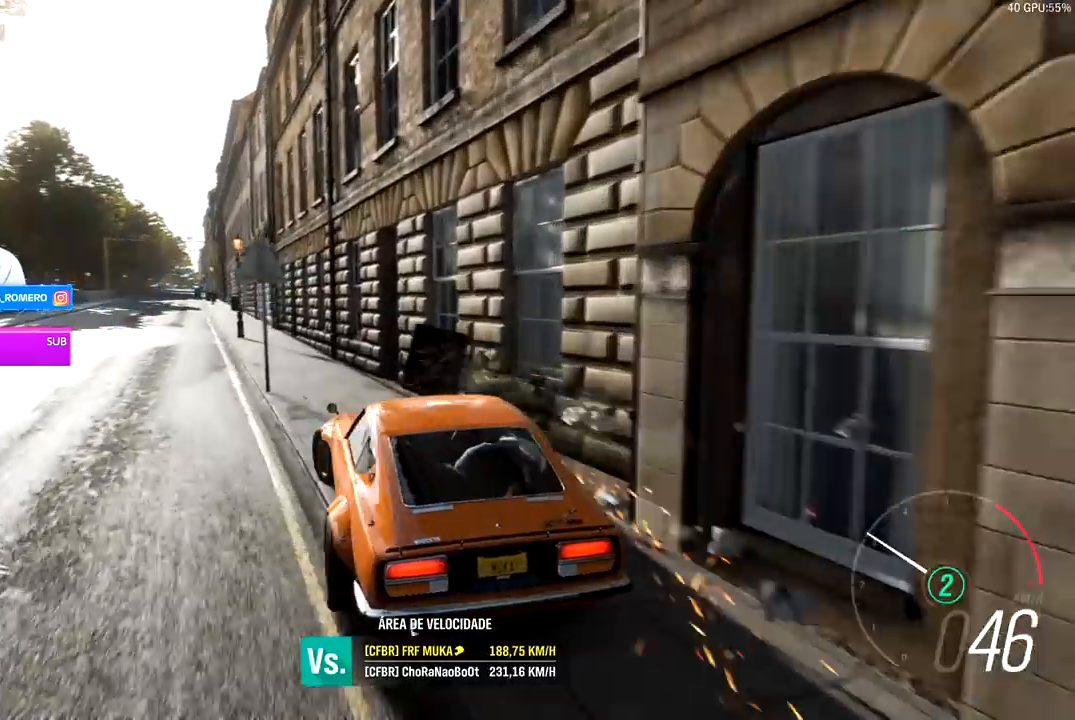
{"buttons": ["R2"], "left_stick": "right", "right_stick": "center", "events": [[83, "left_stick", "center"], [283, "left_stick", "right"]]}
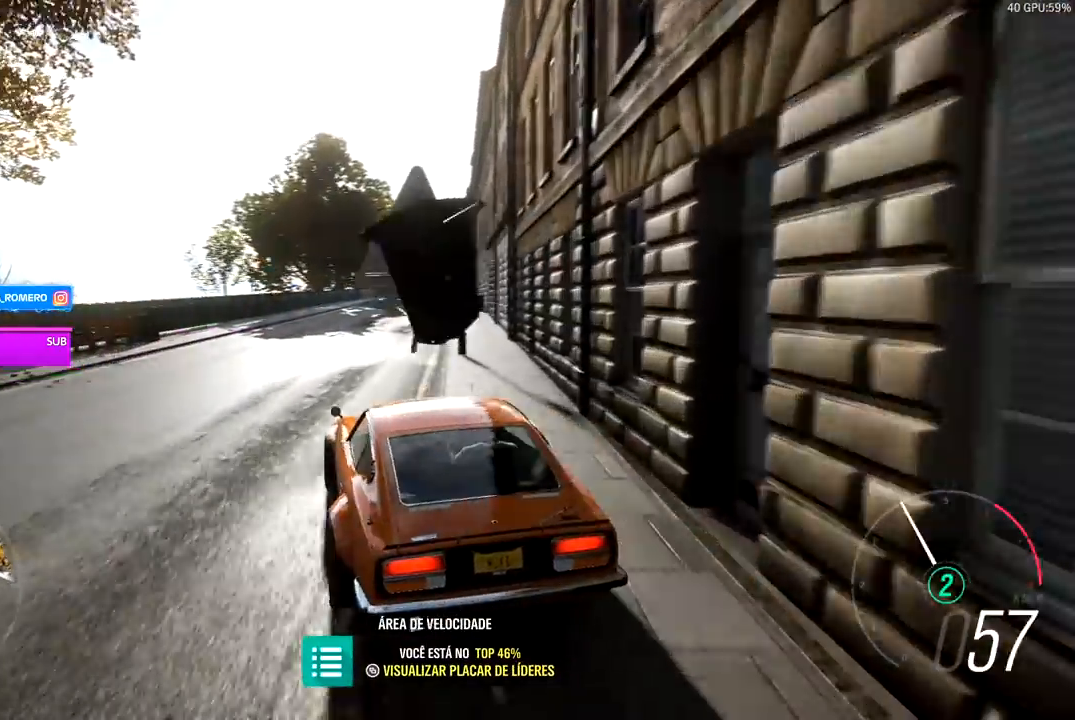
{"buttons": ["R2"], "left_stick": "right", "right_stick": "center", "events": [[167, "left_stick", "center"], [500, "left_stick", "right"]]}
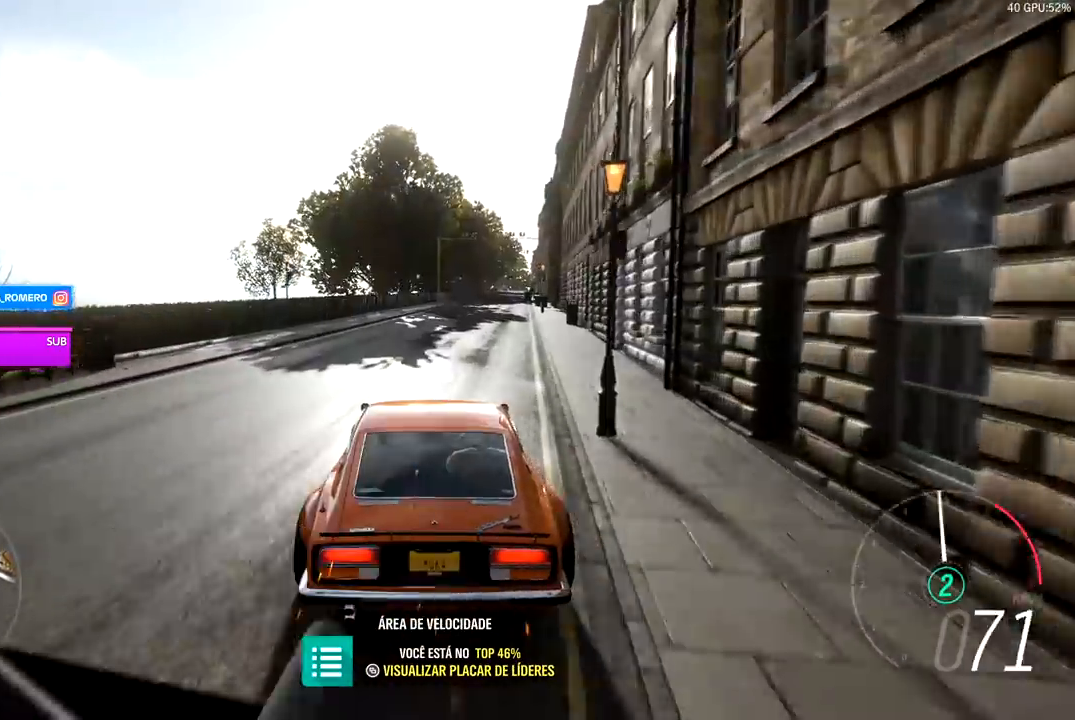
{"buttons": ["R2"], "left_stick": "center", "right_stick": "center", "events": [[133, "left_stick", "center"], [333, "left_stick", "right"], [500, "left_stick", "center"]]}
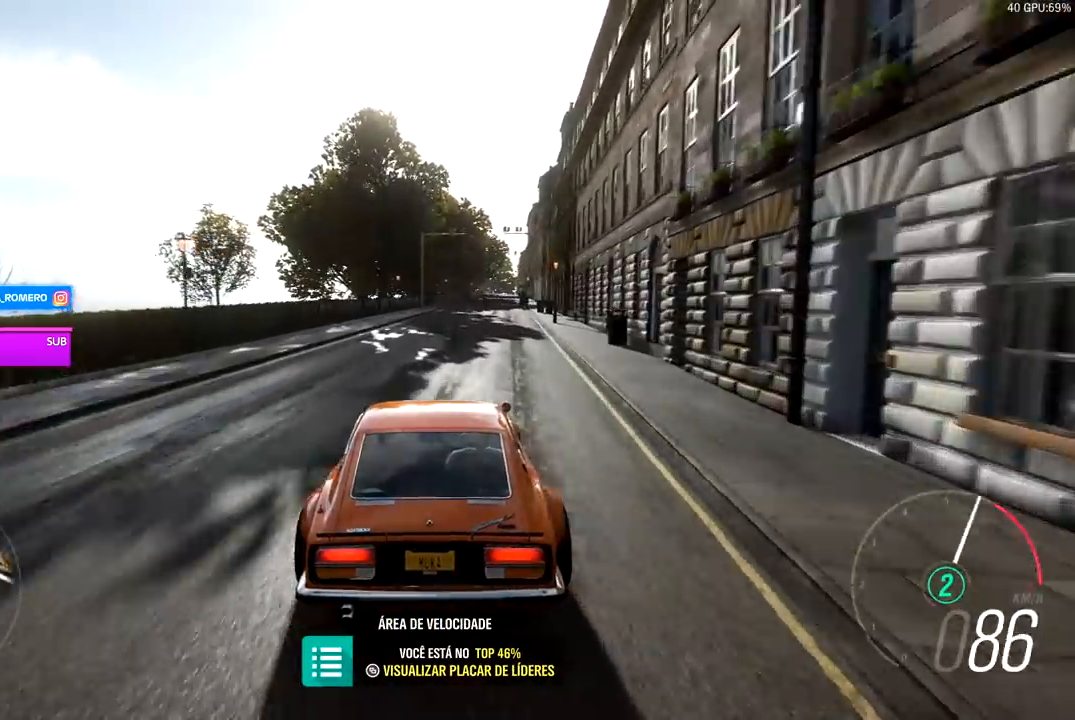
{"buttons": [], "left_stick": "right", "right_stick": "center", "events": [[200, "left_stick", "right"], [317, "left_stick", "center"], [400, "left_stick", "right"], [450, "R2", "up"]]}
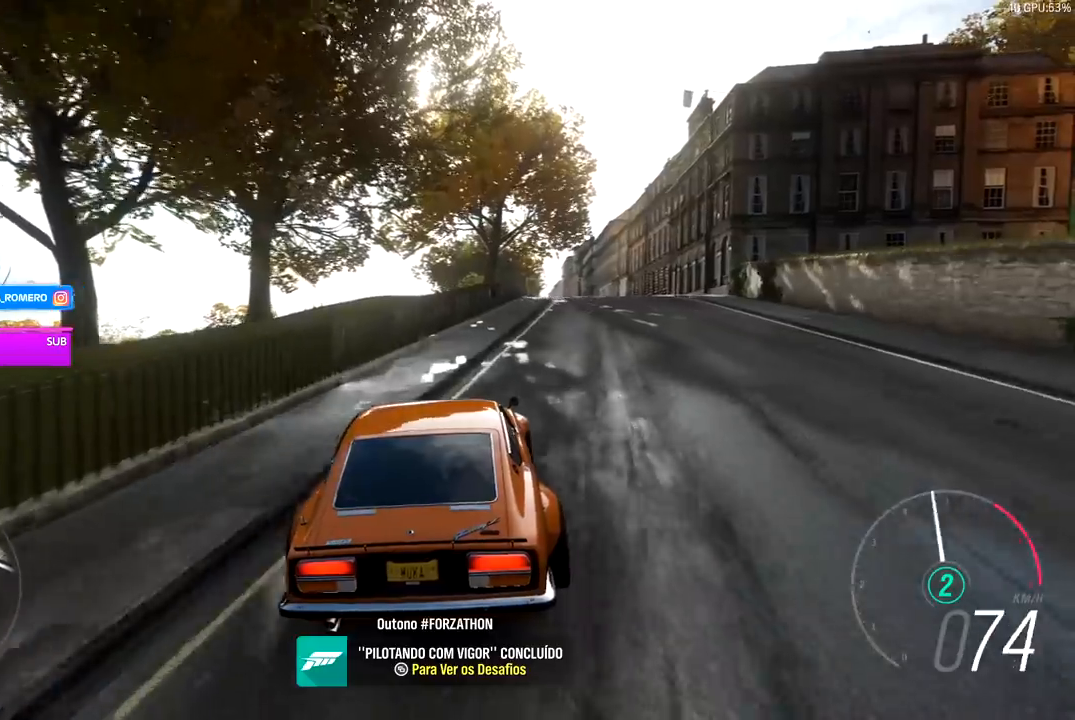
{"buttons": ["L2"], "left_stick": "right", "right_stick": "center", "events": [[250, "L2", "down"]]}
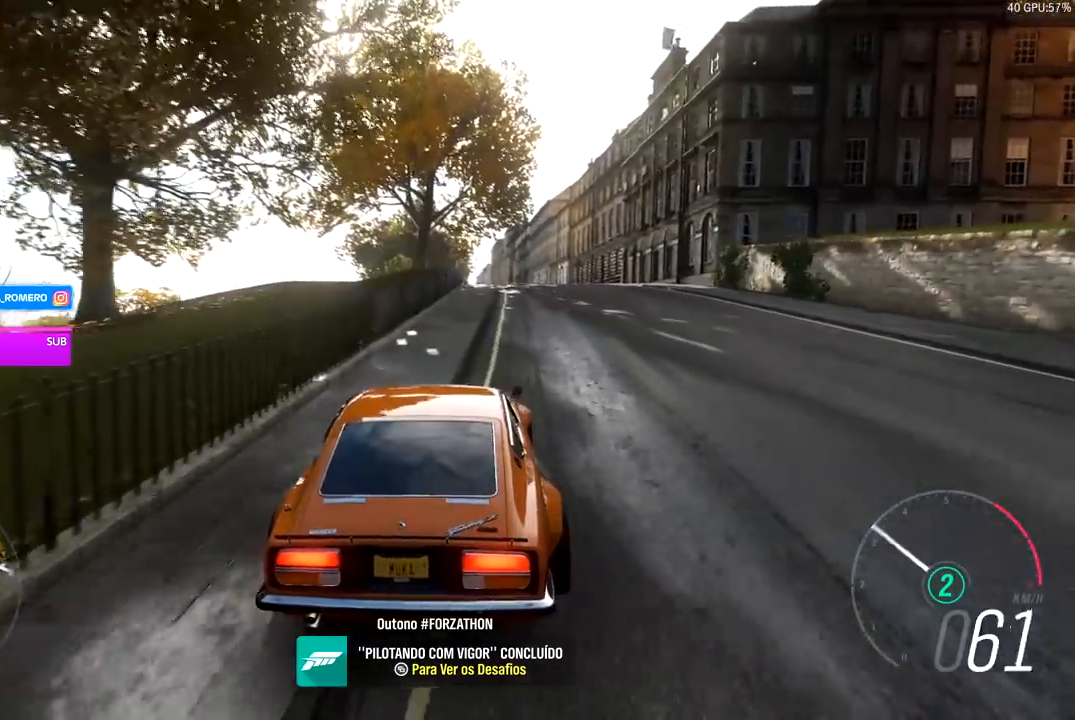
{"buttons": ["L2"], "left_stick": "right", "right_stick": "center", "events": []}
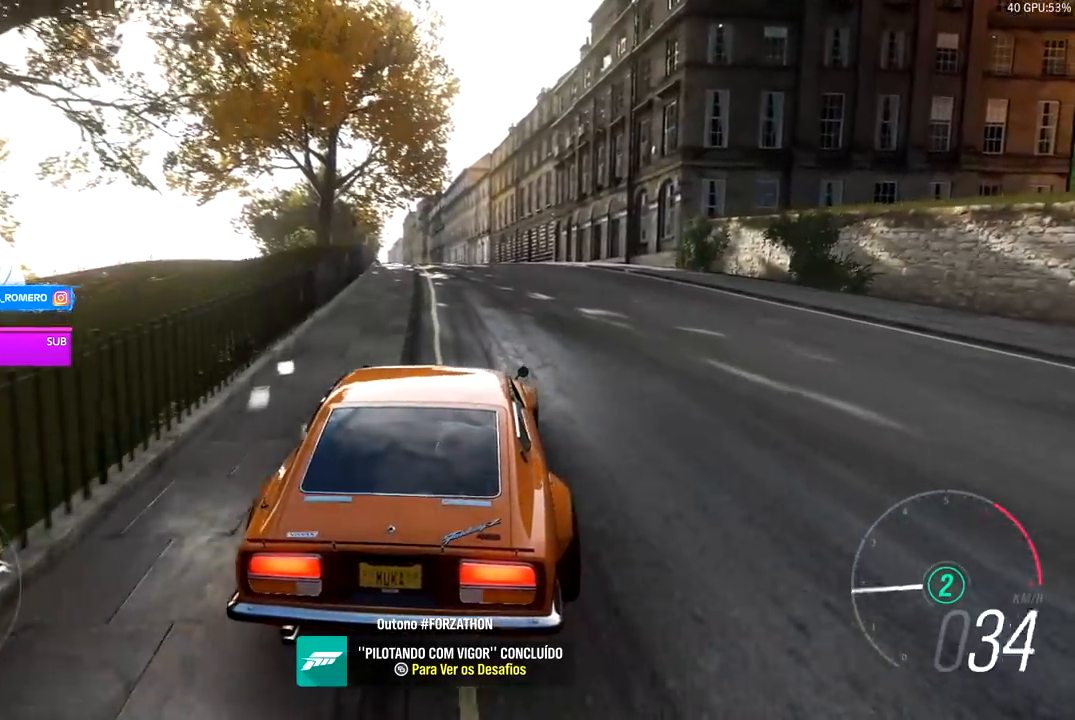
{"buttons": ["L2"], "left_stick": "center", "right_stick": "center", "events": [[250, "left_stick", "center"]]}
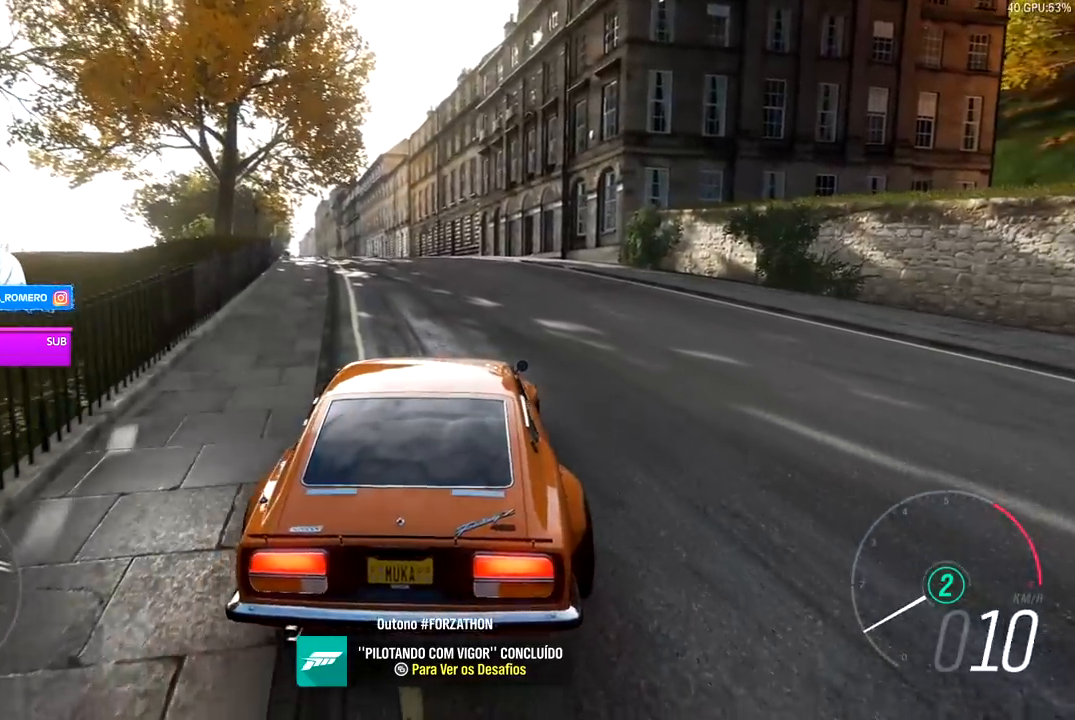
{"buttons": ["L2"], "left_stick": "center", "right_stick": "up", "events": [[100, "right_stick", "up"]]}
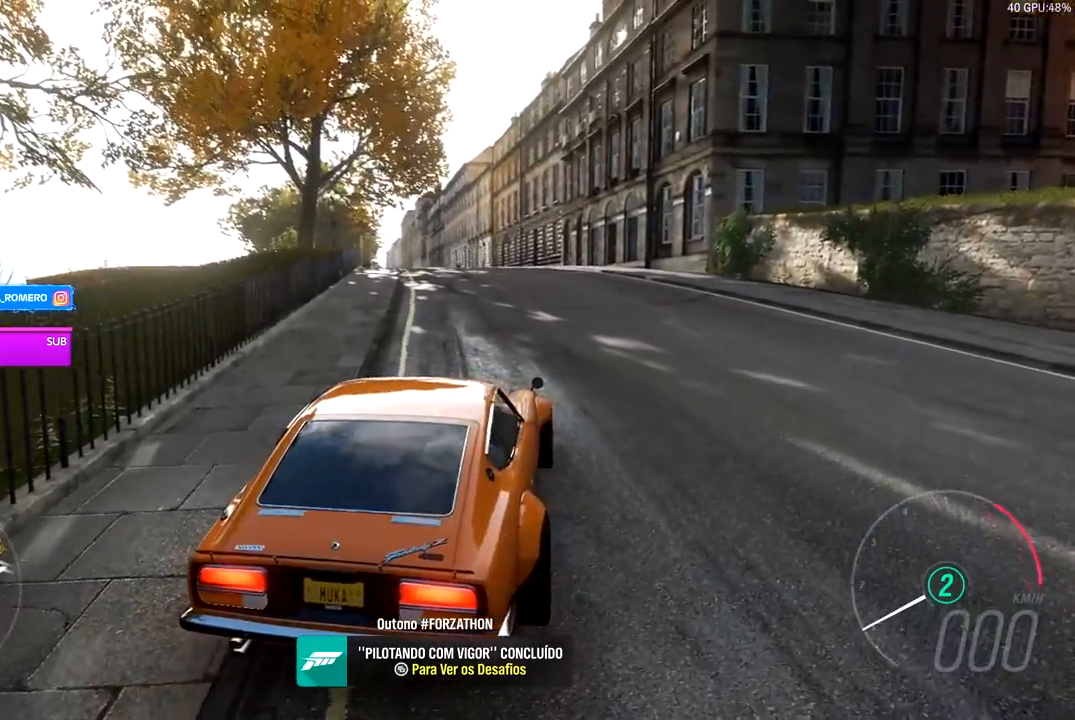
{"buttons": [], "left_stick": "center", "right_stick": "up", "events": [[117, "L2", "up"]]}
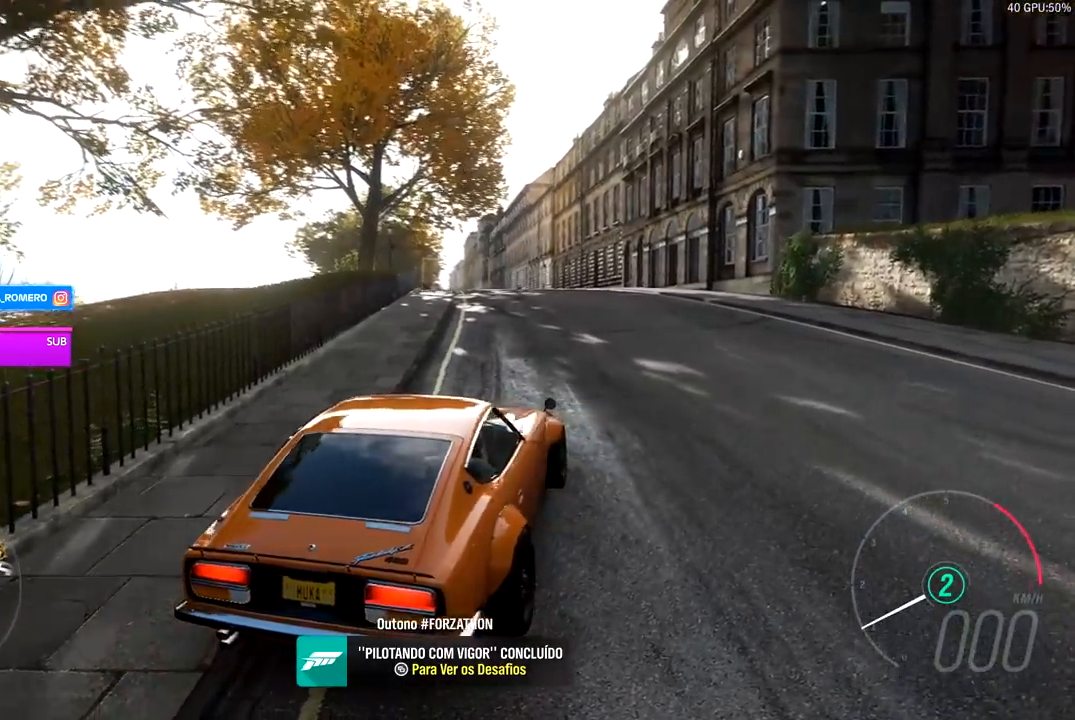
{"buttons": [], "left_stick": "center", "right_stick": "up", "events": []}
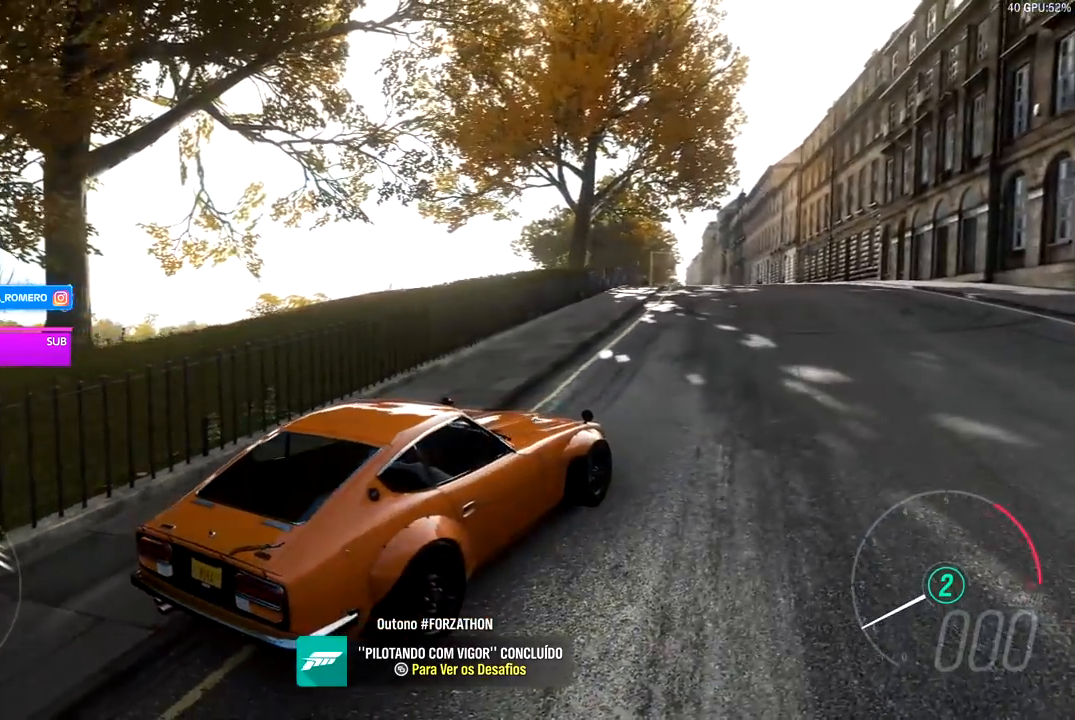
{"buttons": [], "left_stick": "center", "right_stick": "center", "events": [[267, "right_stick", "center"], [283, "A", "down"], [400, "A", "up"]]}